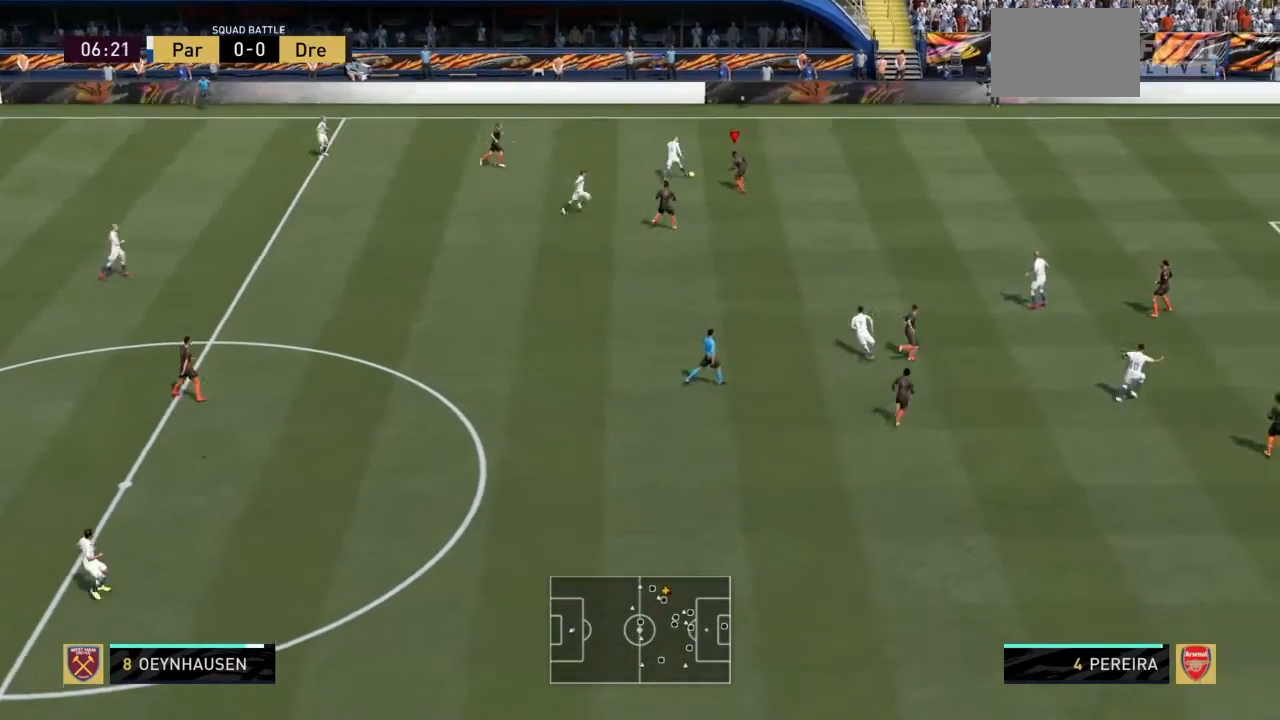
Gameplay with a controller (PlayStation layout); each line is a JSON object with the inputs held at the frame after it. "events" lists button and stick changes between this image and that frame as [ms after this image, input, new state], when the widget could be followed in between. Not read: L3 R3.
{"buttons": ["L2"], "left_stick": "up-right", "right_stick": "center", "events": [[33, "left_stick", "center"], [67, "R2", "up"], [100, "L2", "up"], [434, "left_stick", "up-right"], [467, "L2", "down"]]}
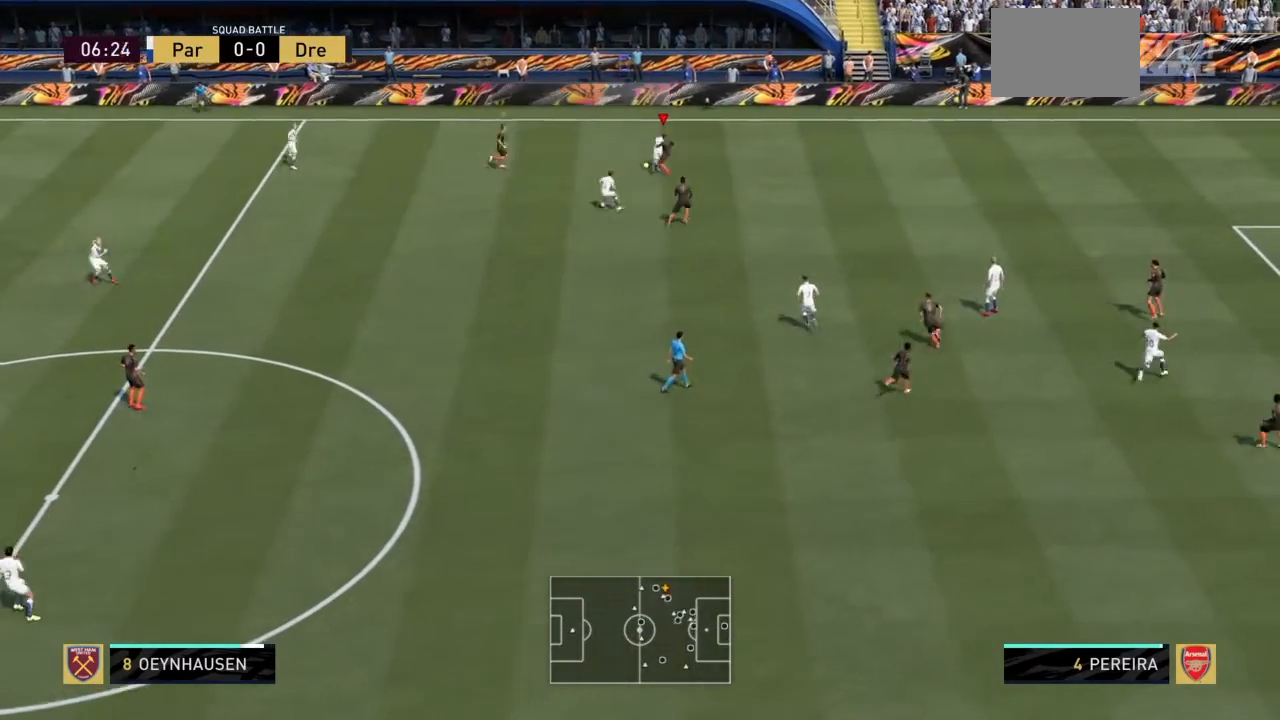
{"buttons": ["R2"], "left_stick": "up-left", "right_stick": "center", "events": [[34, "R2", "down"], [334, "L2", "up"], [367, "left_stick", "up-left"]]}
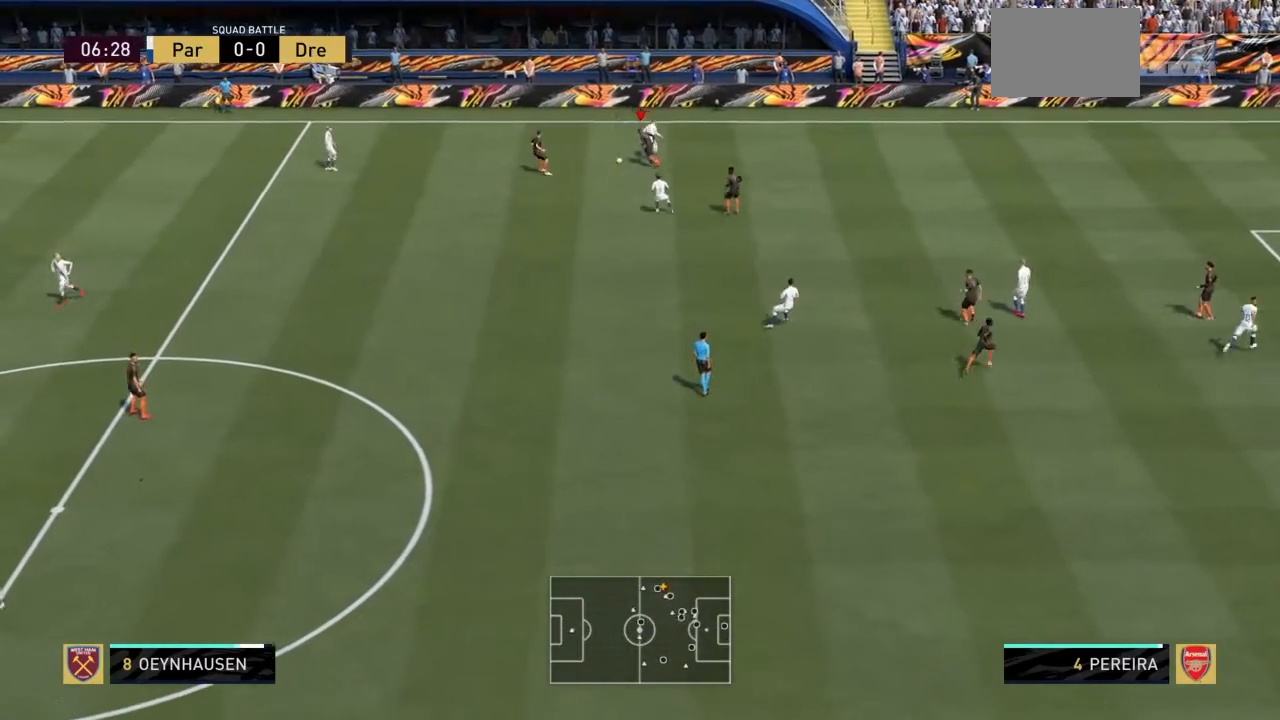
{"buttons": [], "left_stick": "left", "right_stick": "center", "events": [[100, "left_stick", "left"], [300, "R2", "up"]]}
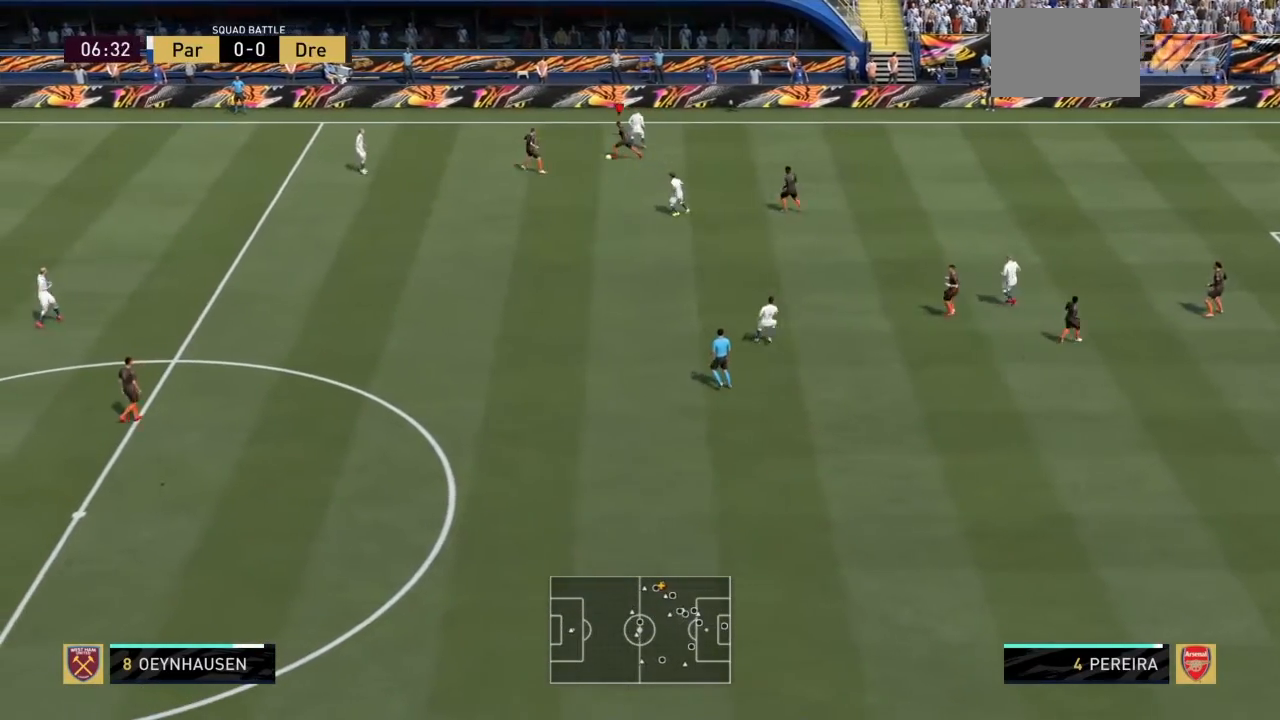
{"buttons": [], "left_stick": "down-left", "right_stick": "center", "events": [[401, "left_stick", "down-left"]]}